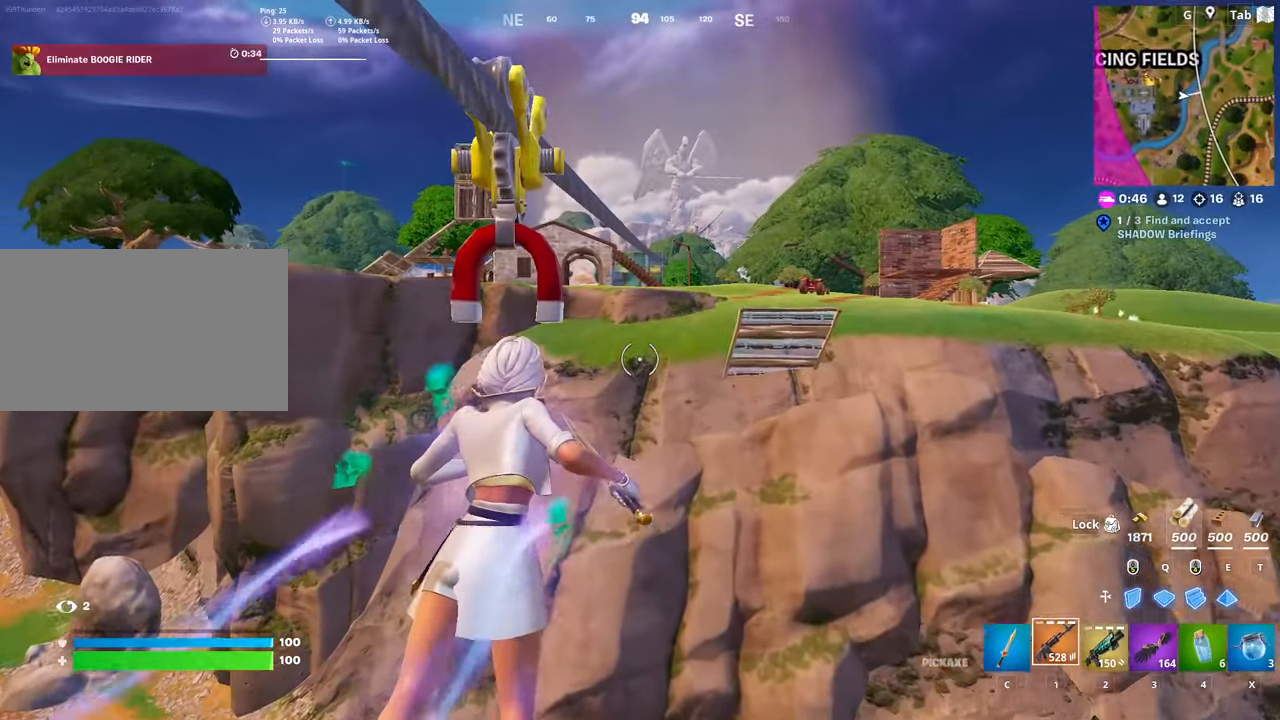
Gameplay with keyboard and mouse; each line is a JSON object with the keys and mouse buttons held at the frame after it. "events" lists presses ("down") and releases ("up") of "1", "2", "3", "4", "5", "a", "alt", "c", "caps_lock", "ctrl", "d", "e", "f", "g", "q", "r", "s", "shift", "space", "t", "tab", "v", "w", "x", "z", "mouse_left", "mouse_wheel" and "mouse_right" between this image and that frame as [ms after this image, input, new state], when the widget could be followed in between. "mouse_left", "mouse_wheel", "mouse_right" = the "left", "wheel", "right" buttons of the "mouse" list. No other keys are recorded. "wheel" means that the mouse wheel is clicked or scrolled. "mouse_move" is the direction in which the mouse moves at that frame (one of eight, or "still"), when it could be read.
{"keys": [], "mouse": [], "mouse_move": "still", "events": [[133, "1", "up"]]}
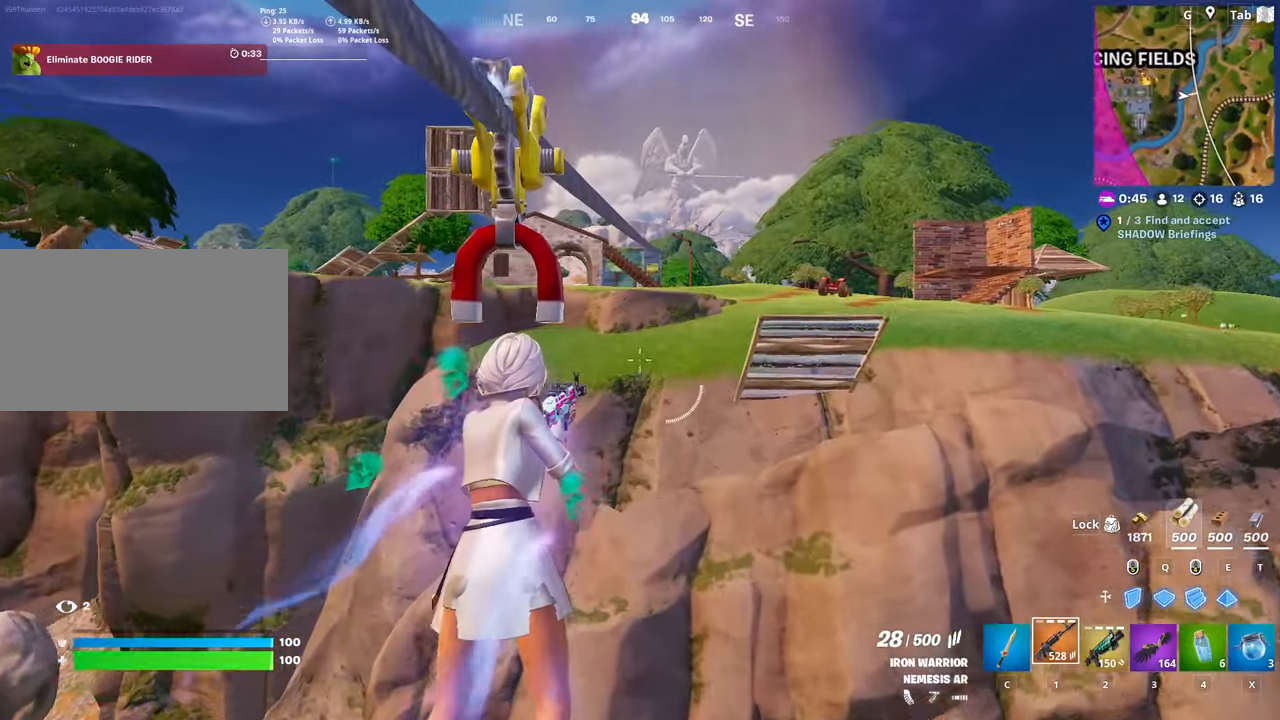
{"keys": [], "mouse": [], "mouse_move": "still", "events": [[234, "2", "down"], [467, "2", "up"]]}
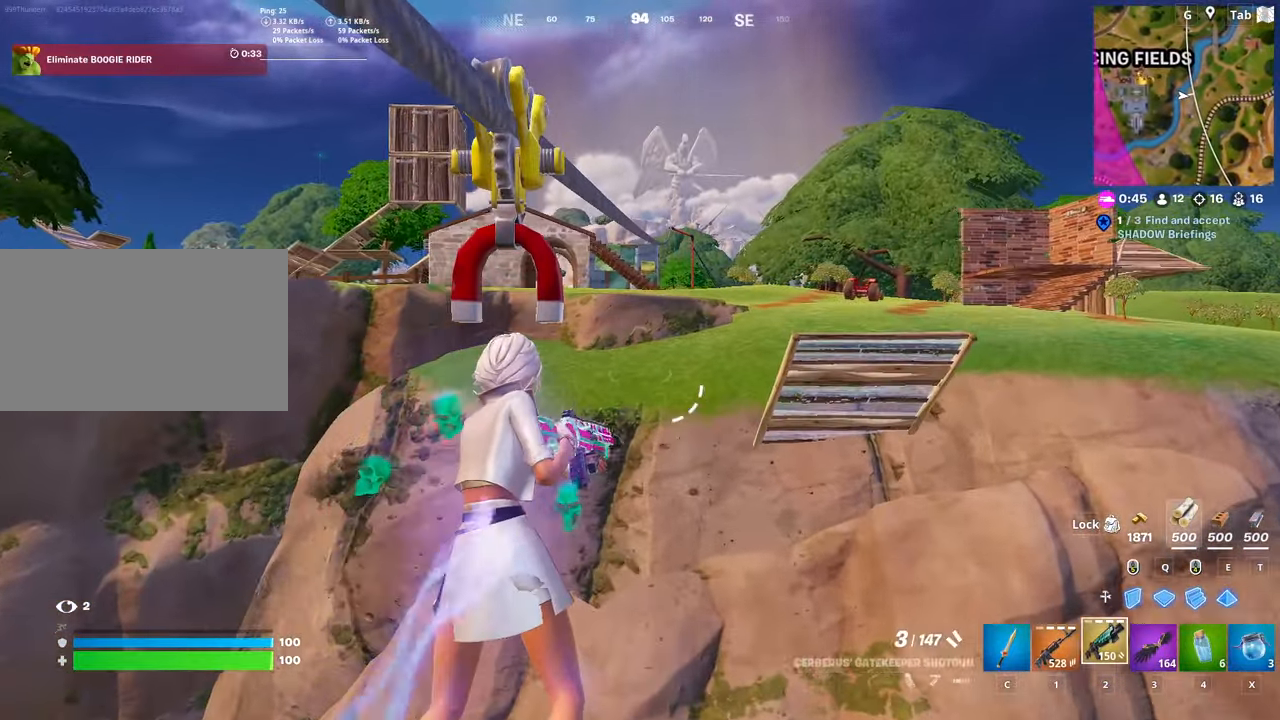
{"keys": [], "mouse": [], "mouse_move": "right", "events": [[300, "r", "down"], [434, "r", "up"]]}
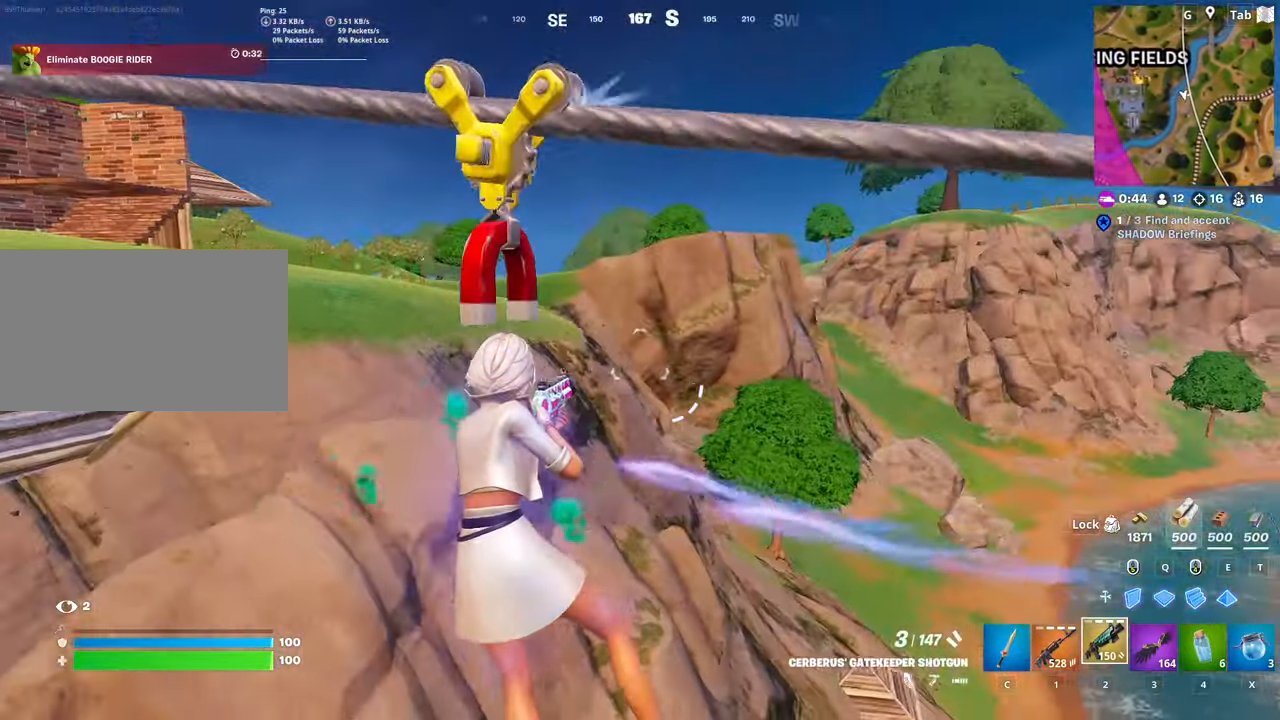
{"keys": [], "mouse": [], "mouse_move": "still", "events": []}
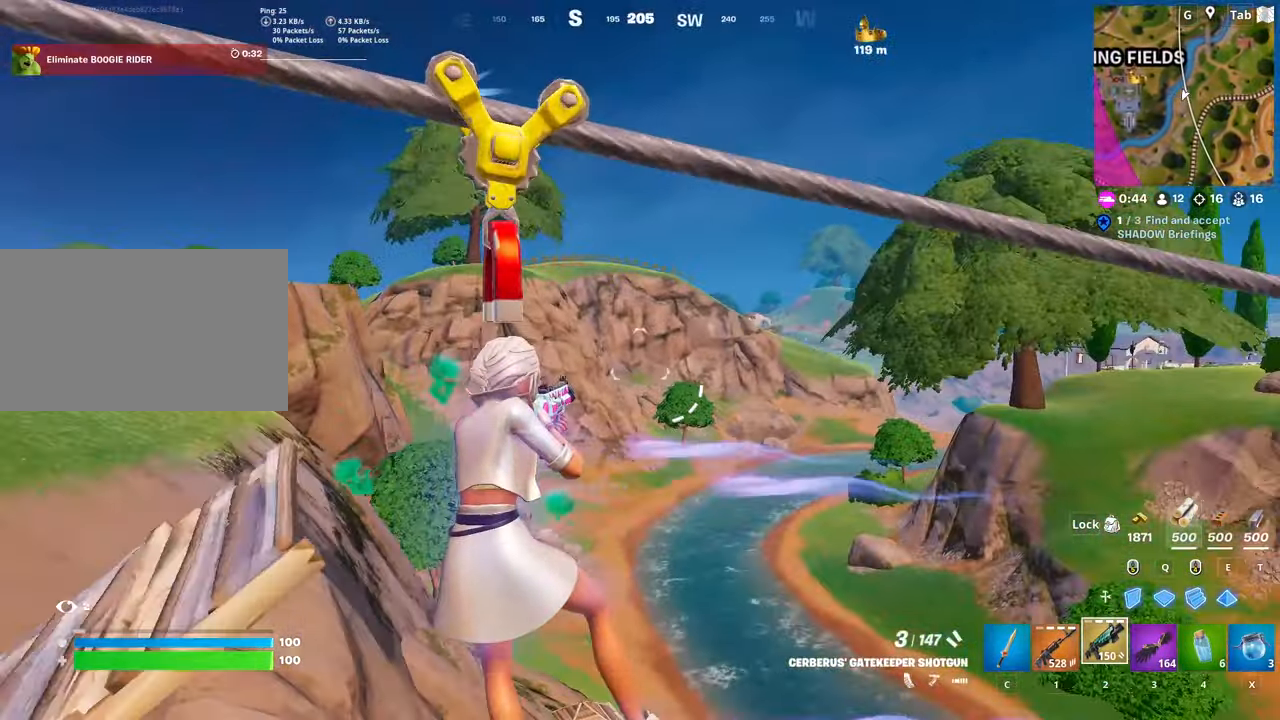
{"keys": [], "mouse": [], "mouse_move": "still", "events": []}
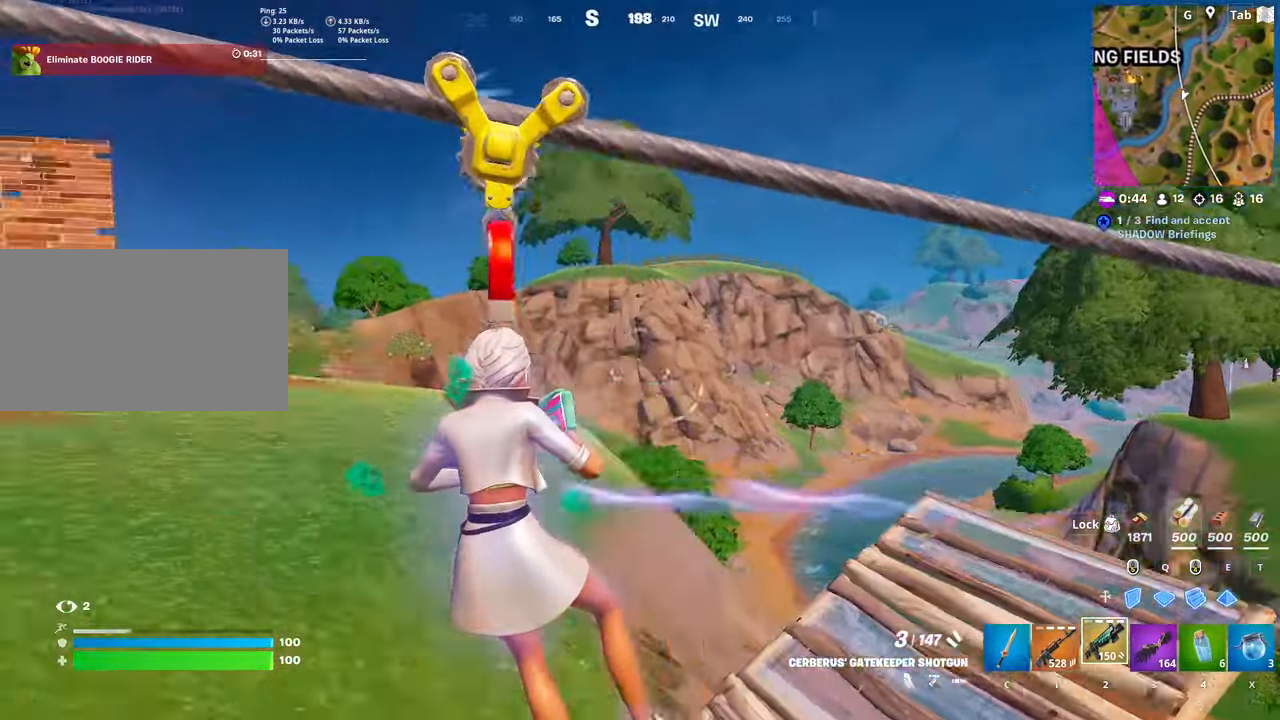
{"keys": ["s", "space"], "mouse": [], "mouse_move": "right", "events": [[384, "space", "down"], [434, "s", "down"]]}
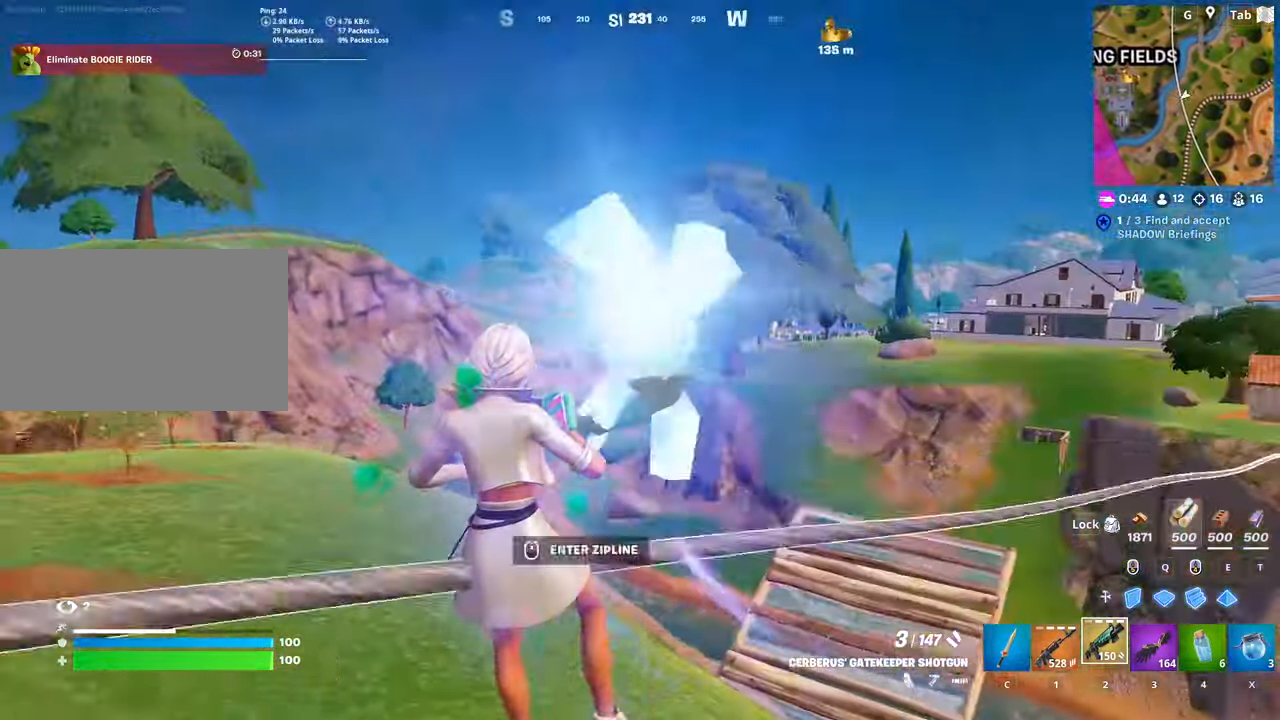
{"keys": ["a", "s"], "mouse": [], "mouse_move": "left", "events": [[117, "space", "up"], [217, "a", "down"]]}
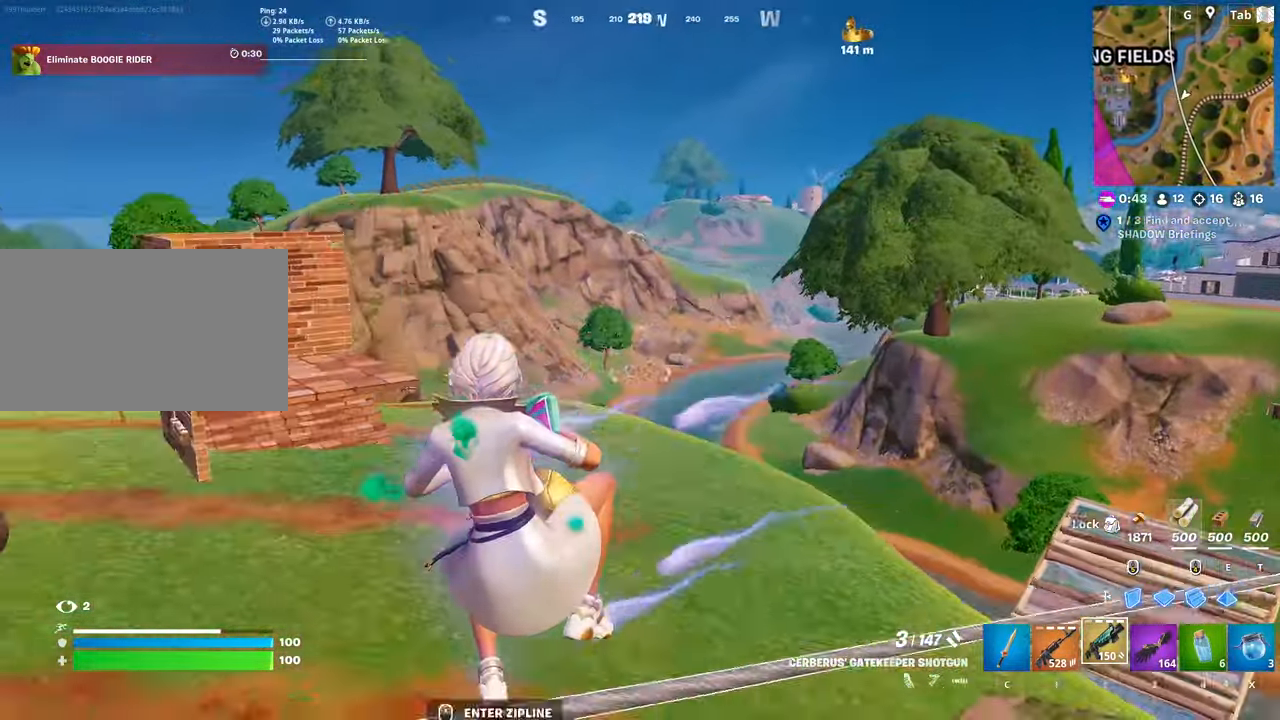
{"keys": ["a", "s"], "mouse": [], "mouse_move": "still", "events": [[100, "shift", "down"], [467, "shift", "up"]]}
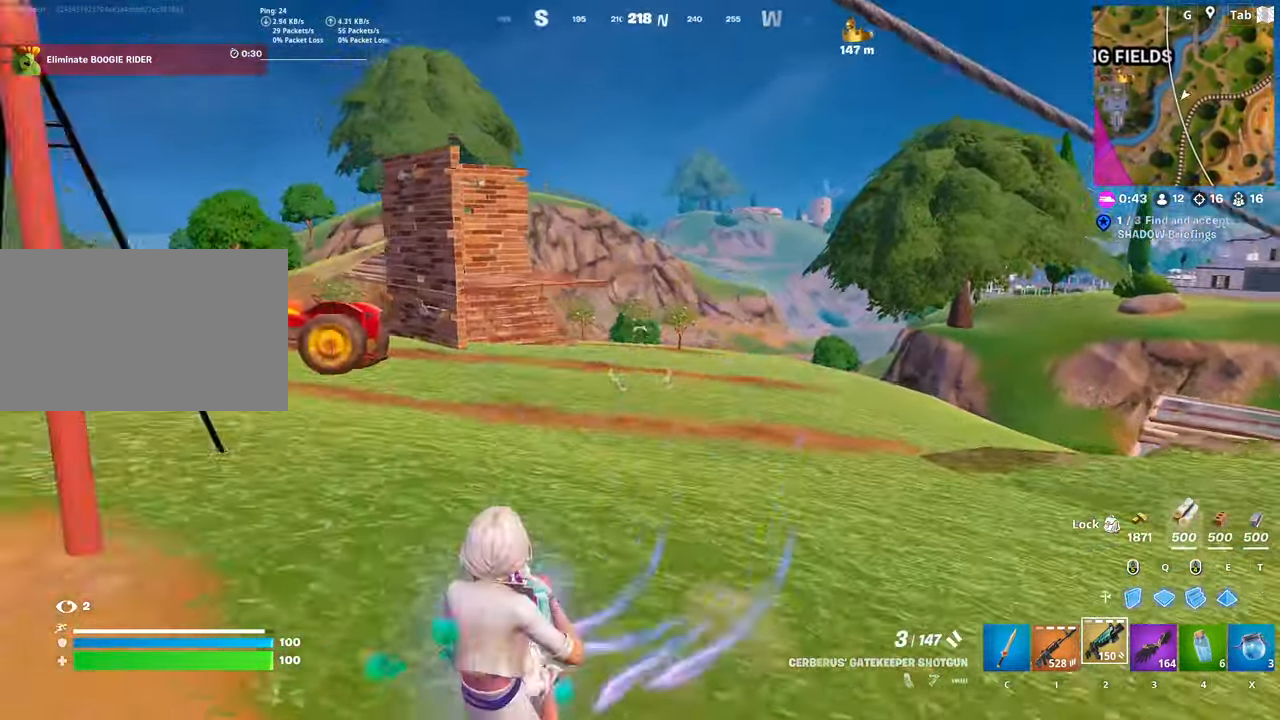
{"keys": ["d", "s"], "mouse": [], "mouse_move": "still", "events": [[17, "space", "down"], [50, "a", "up"], [217, "space", "up"], [283, "d", "down"]]}
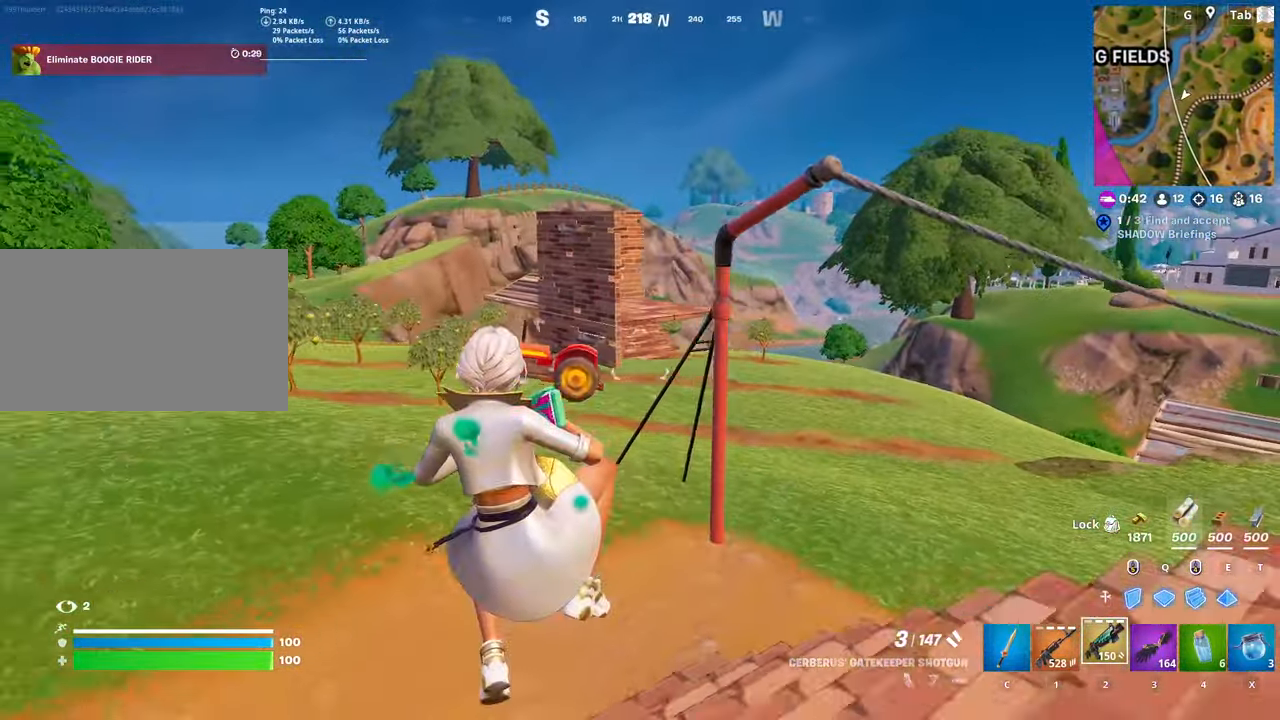
{"keys": ["a", "d"], "mouse": [], "mouse_move": "left", "events": [[84, "a", "down"], [117, "d", "up"], [151, "s", "up"], [485, "d", "down"]]}
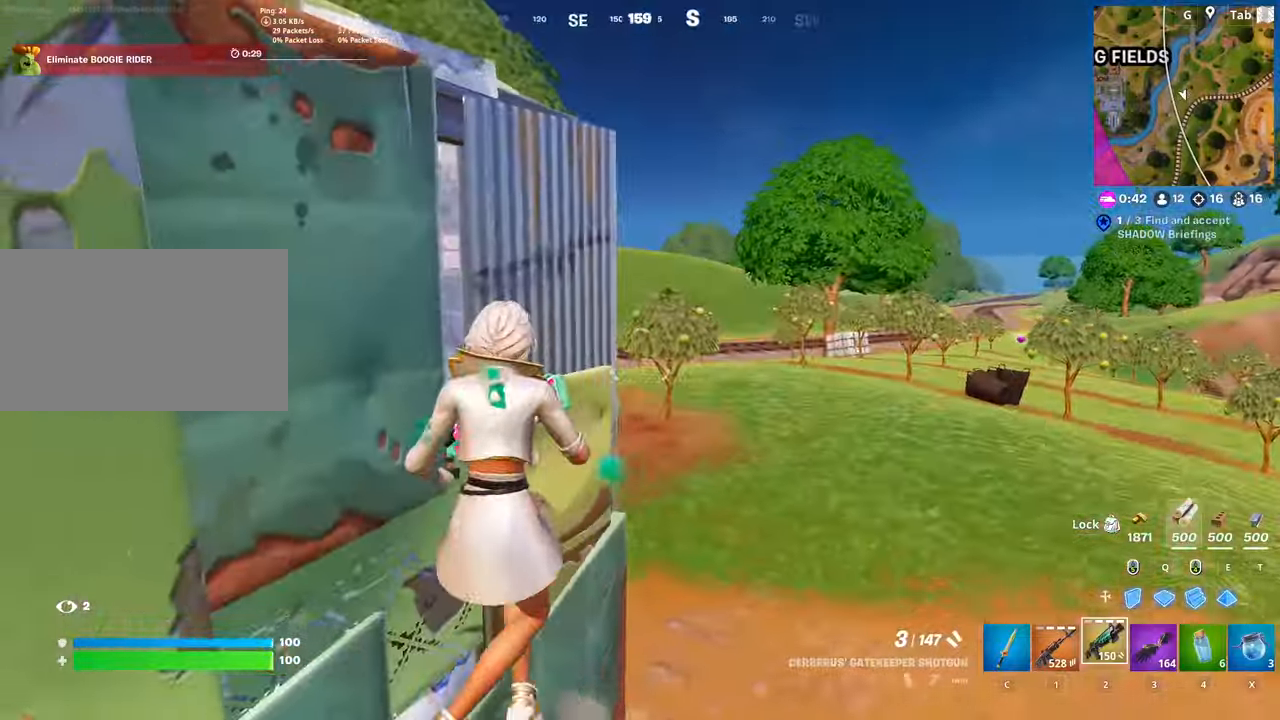
{"keys": ["d", "s"], "mouse": [], "mouse_move": "right", "events": [[50, "a", "up"], [50, "space", "down"], [83, "s", "down"], [333, "space", "up"]]}
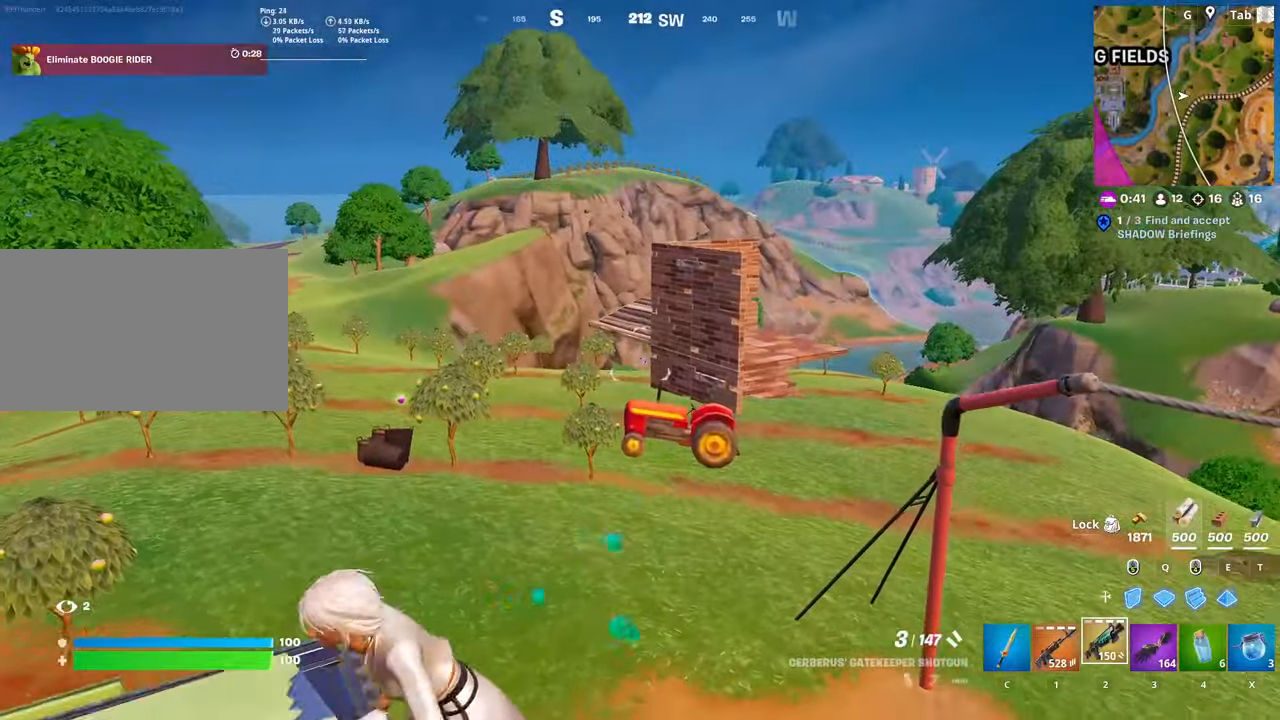
{"keys": ["s"], "mouse": [], "mouse_move": "still", "events": [[200, "d", "up"], [250, "a", "down"], [434, "a", "up"]]}
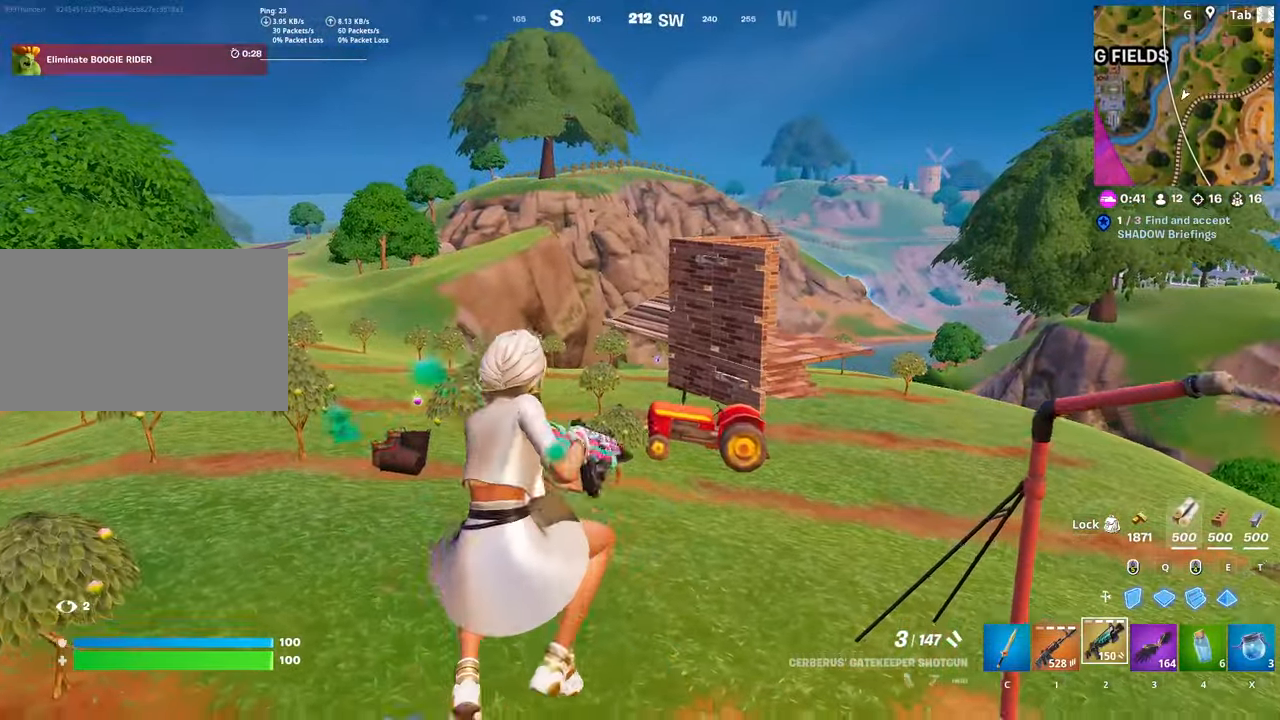
{"keys": ["d", "s"], "mouse": [], "mouse_move": "still", "events": [[116, "space", "down"], [300, "d", "down"], [350, "space", "up"]]}
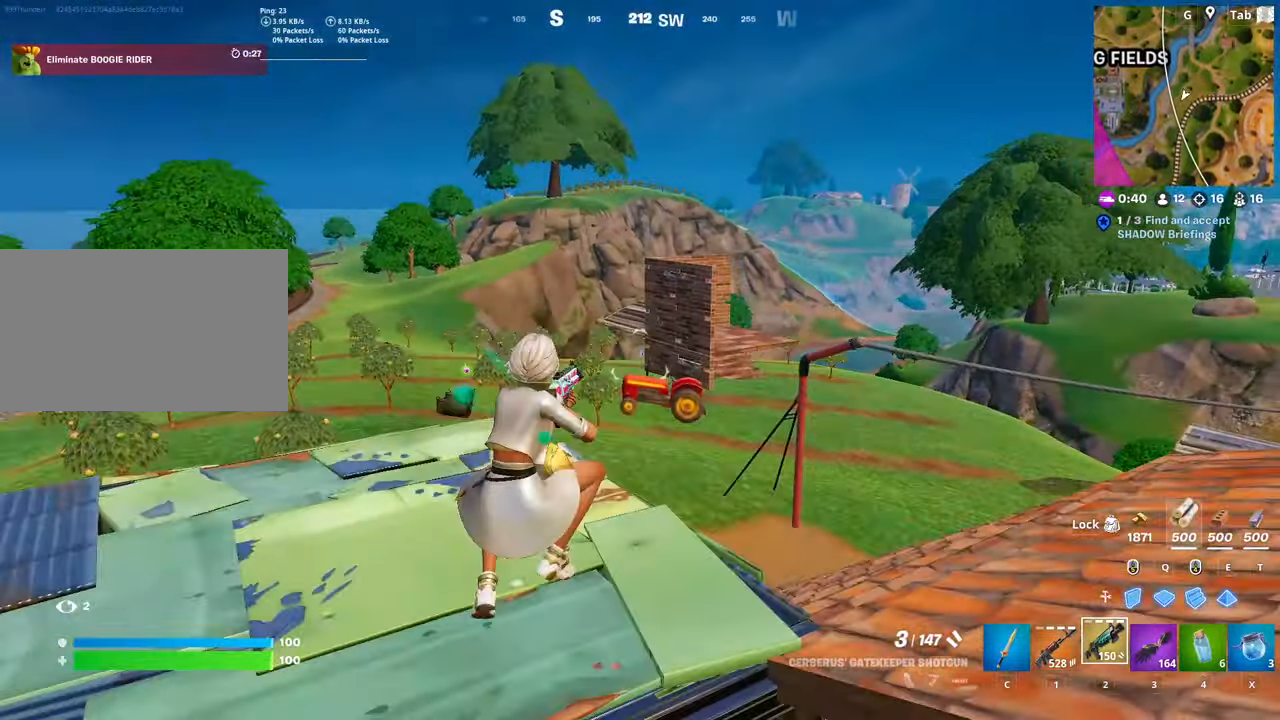
{"keys": ["d", "w"], "mouse": [], "mouse_move": "down-left", "events": [[50, "d", "up"], [234, "d", "down"], [334, "s", "up"], [417, "w", "down"]]}
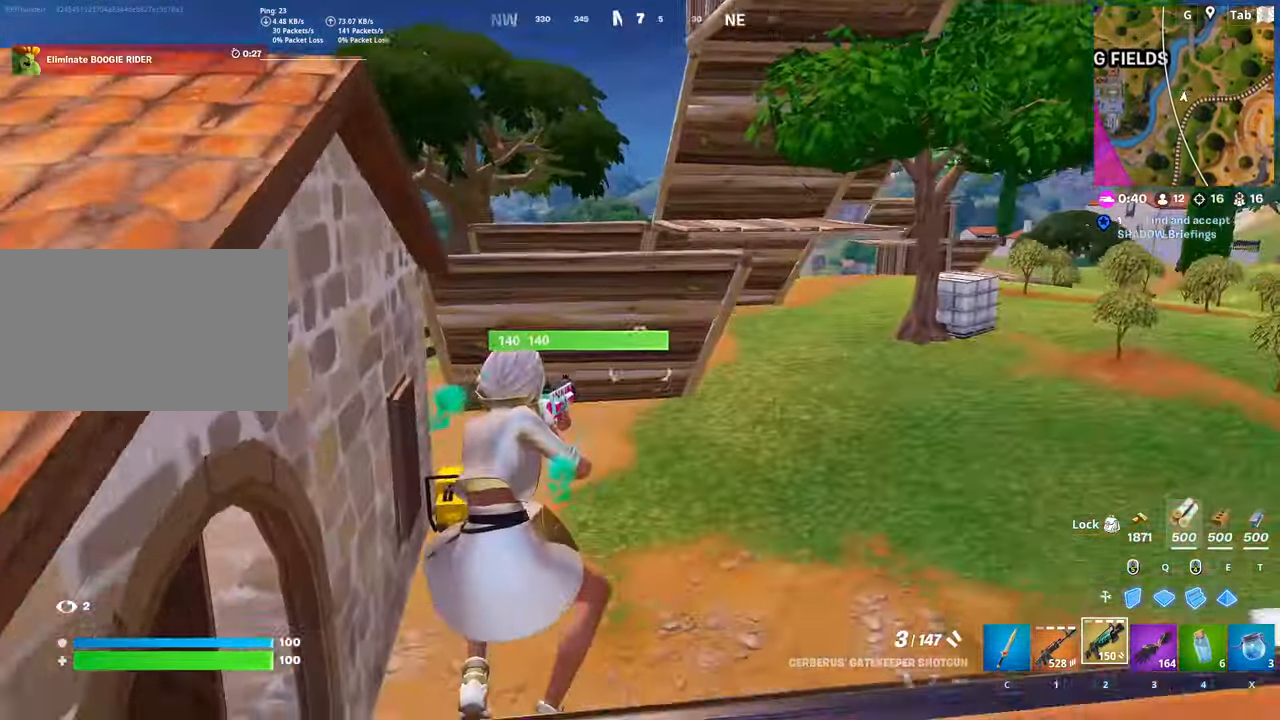
{"keys": ["3", "space", "w"], "mouse": [], "mouse_move": "up", "events": [[283, "d", "up"], [400, "3", "down"], [483, "space", "down"]]}
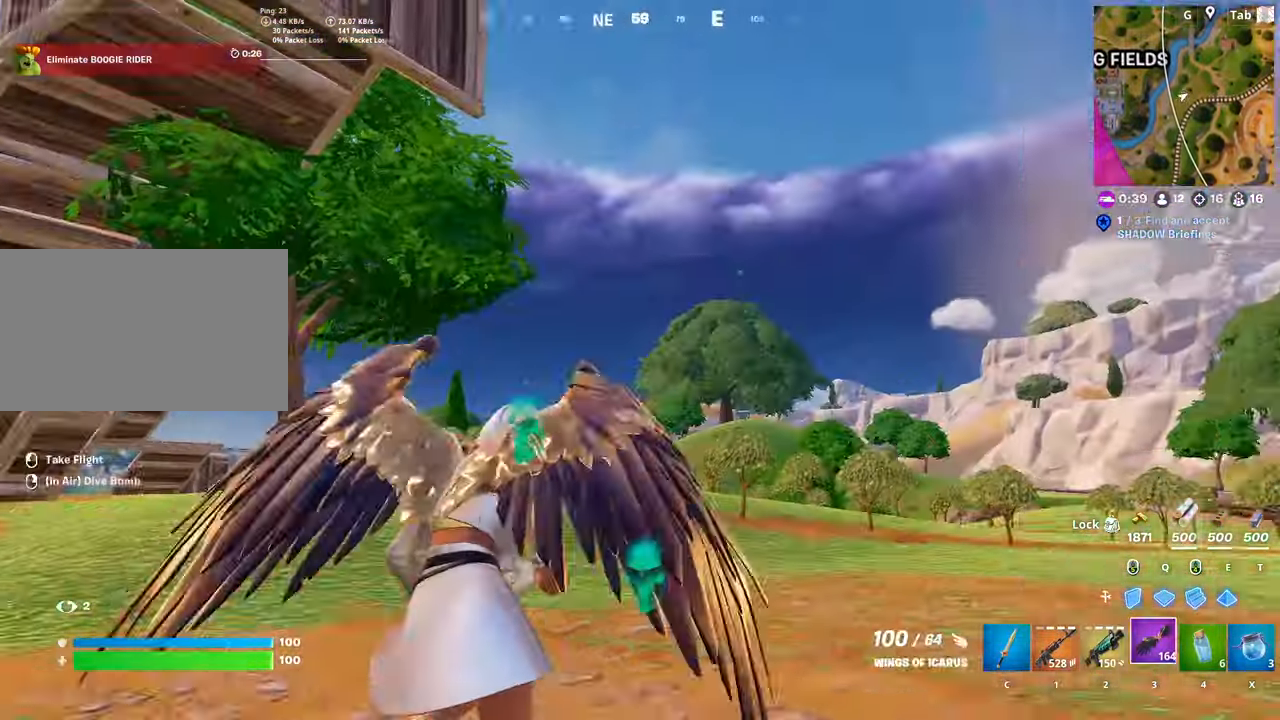
{"keys": ["w"], "mouse": [], "mouse_move": "still", "events": [[34, "3", "up"], [167, "mouse_left", "down"], [167, "space", "up"], [351, "mouse_left", "up"]]}
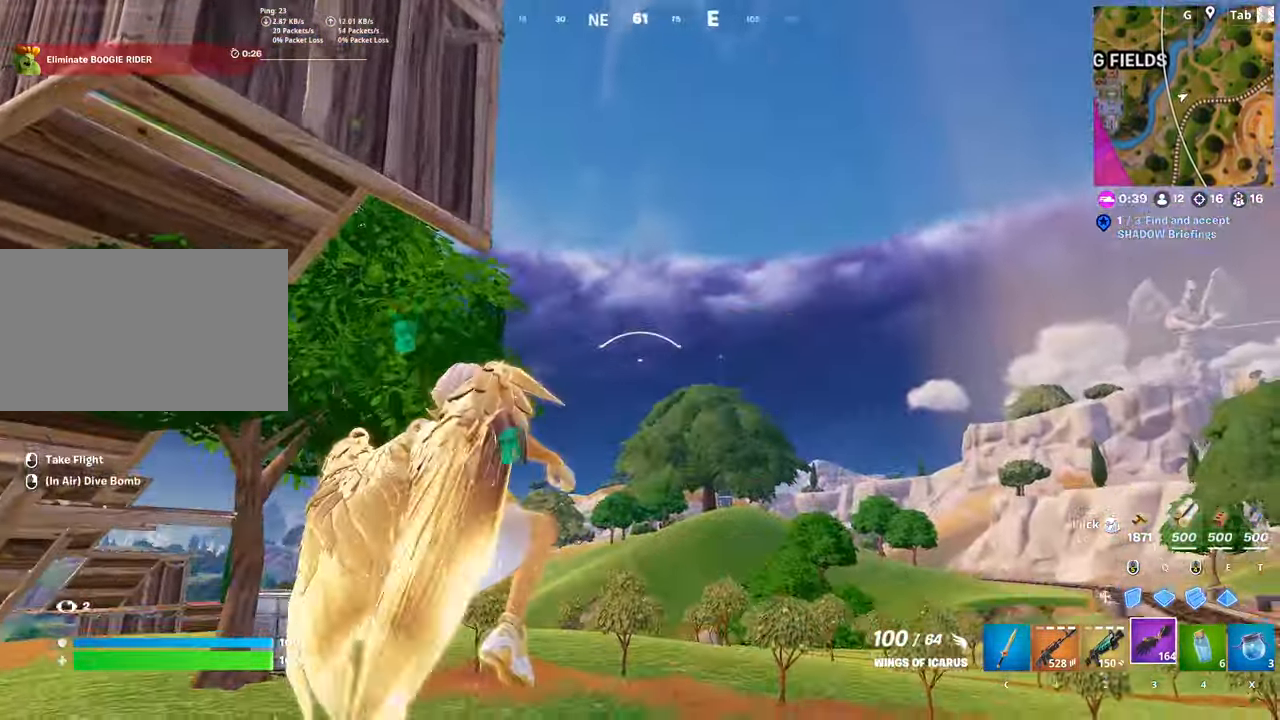
{"keys": ["w"], "mouse": [], "mouse_move": "down-left", "events": [[33, "mouse_left", "down"], [133, "mouse_left", "up"]]}
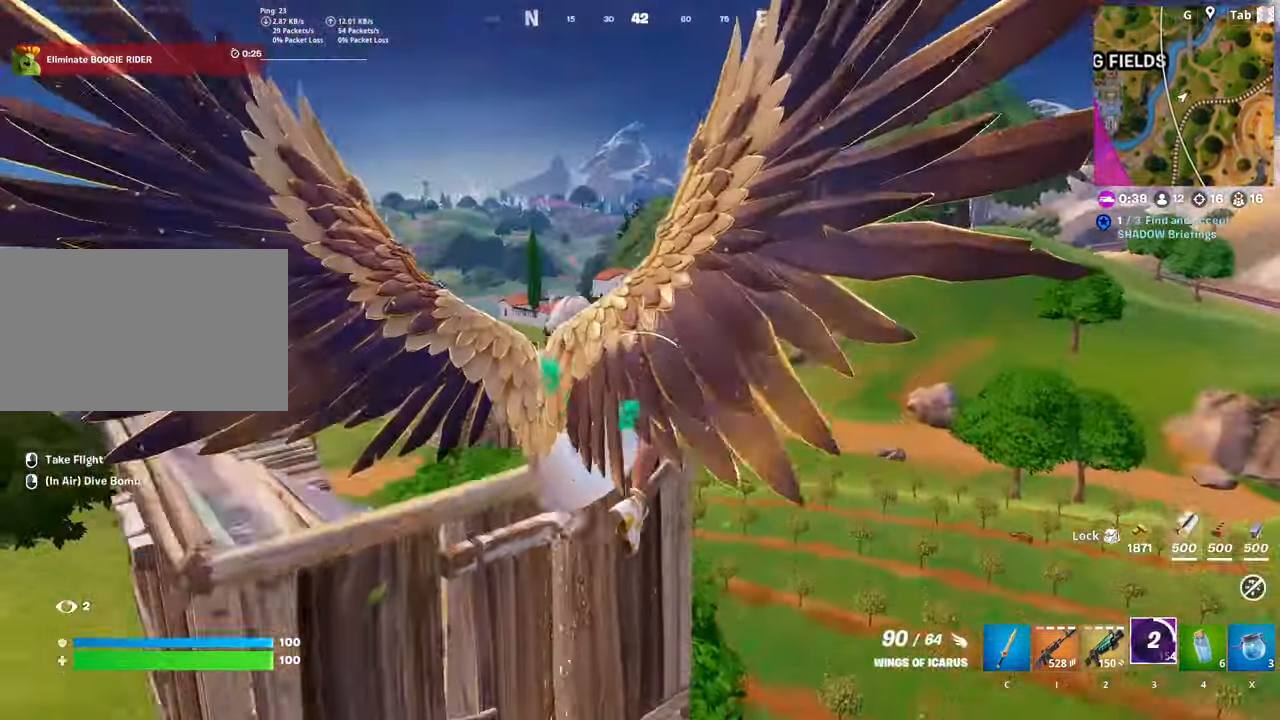
{"keys": ["d", "w"], "mouse": [], "mouse_move": "left", "events": [[150, "d", "down"]]}
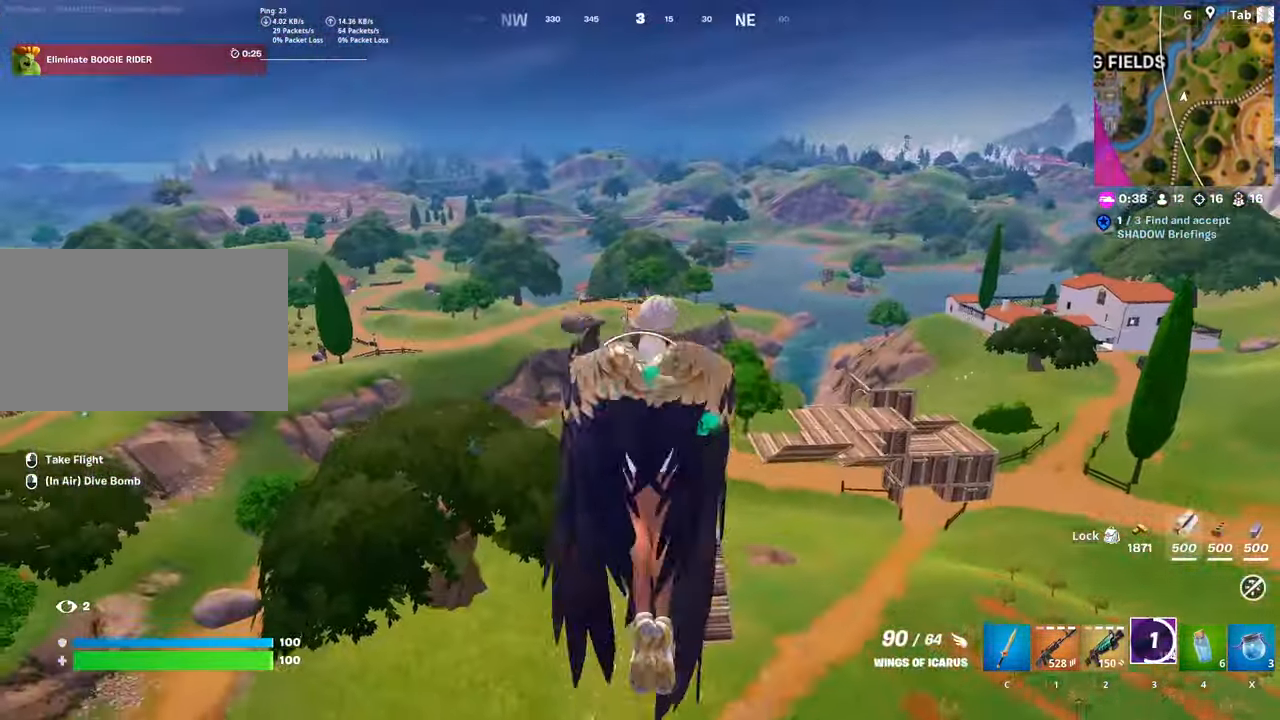
{"keys": ["d", "space", "w"], "mouse": [], "mouse_move": "still", "events": [[367, "space", "down"]]}
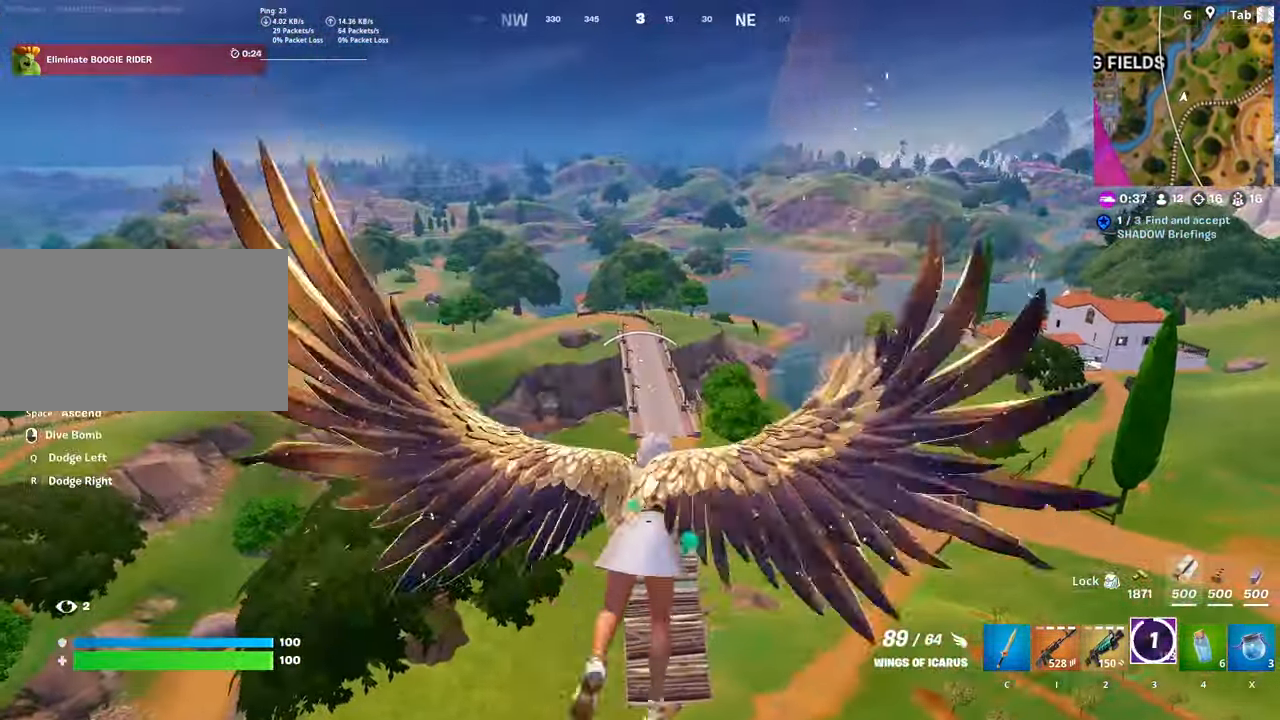
{"keys": ["d", "space", "w"], "mouse": [], "mouse_move": "right", "events": [[184, "space", "up"], [417, "space", "down"]]}
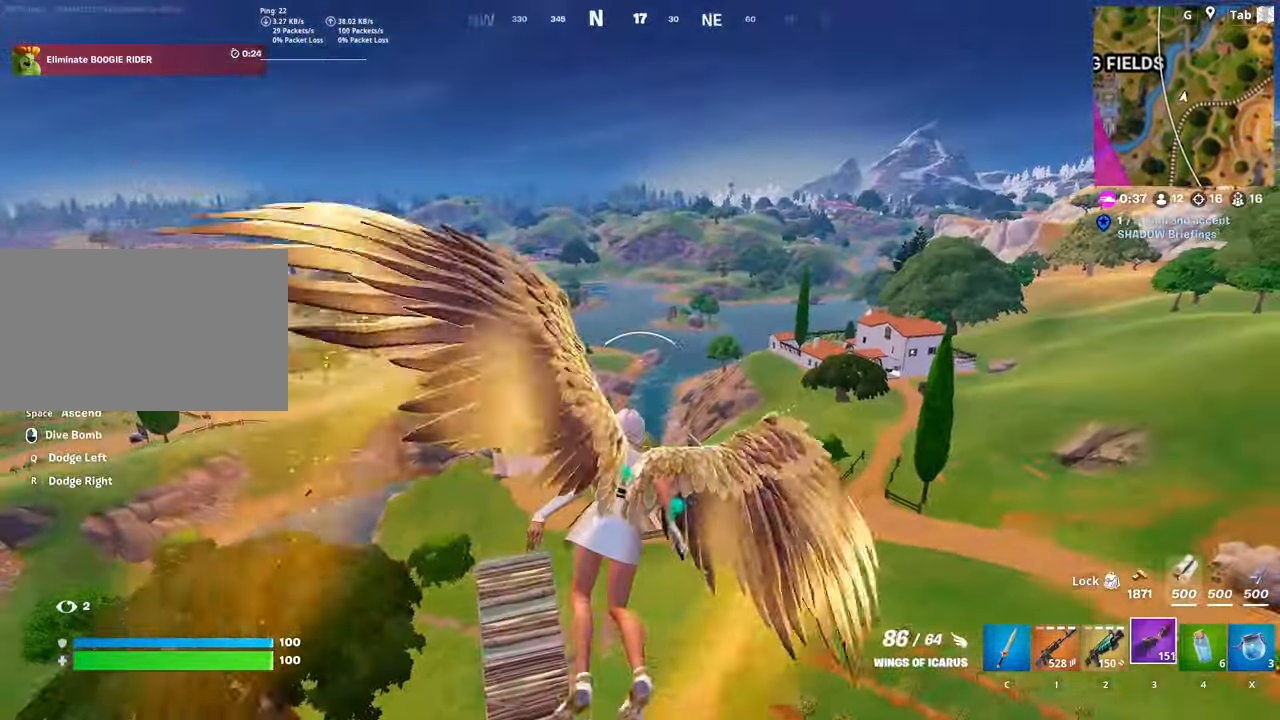
{"keys": ["space", "w"], "mouse": [], "mouse_move": "right", "events": [[299, "d", "up"]]}
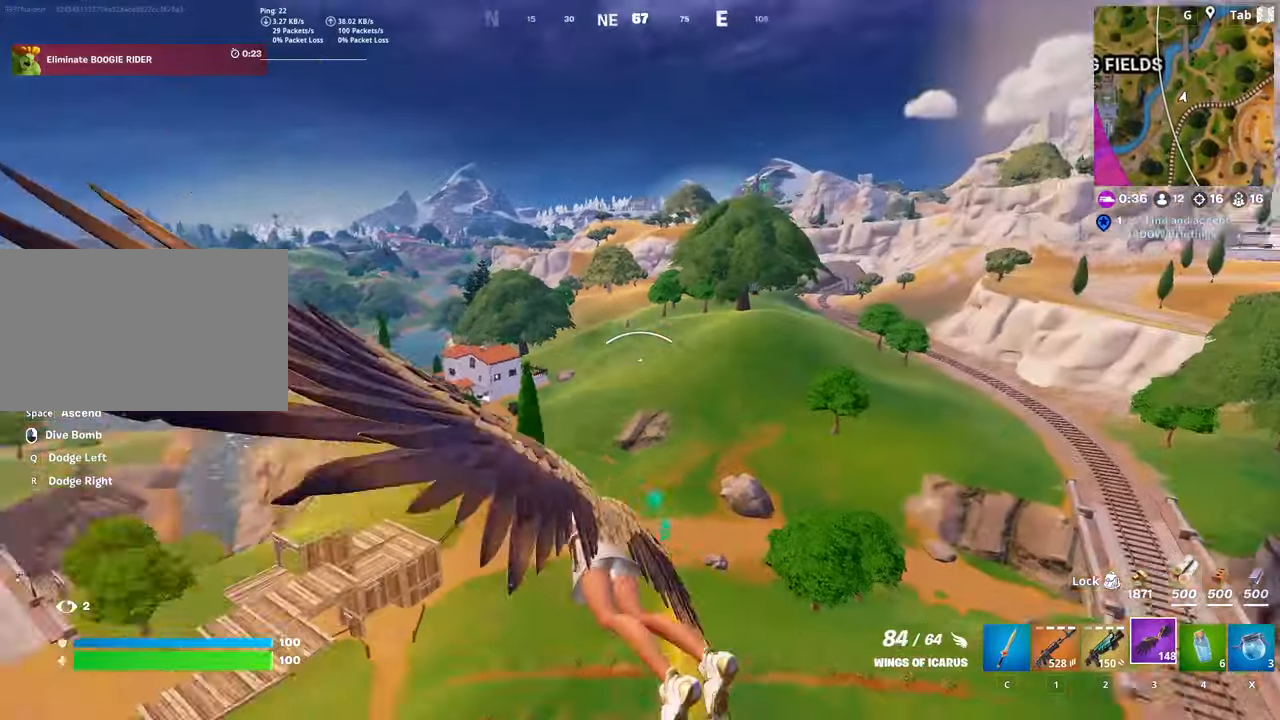
{"keys": ["space", "w"], "mouse": [], "mouse_move": "right", "events": []}
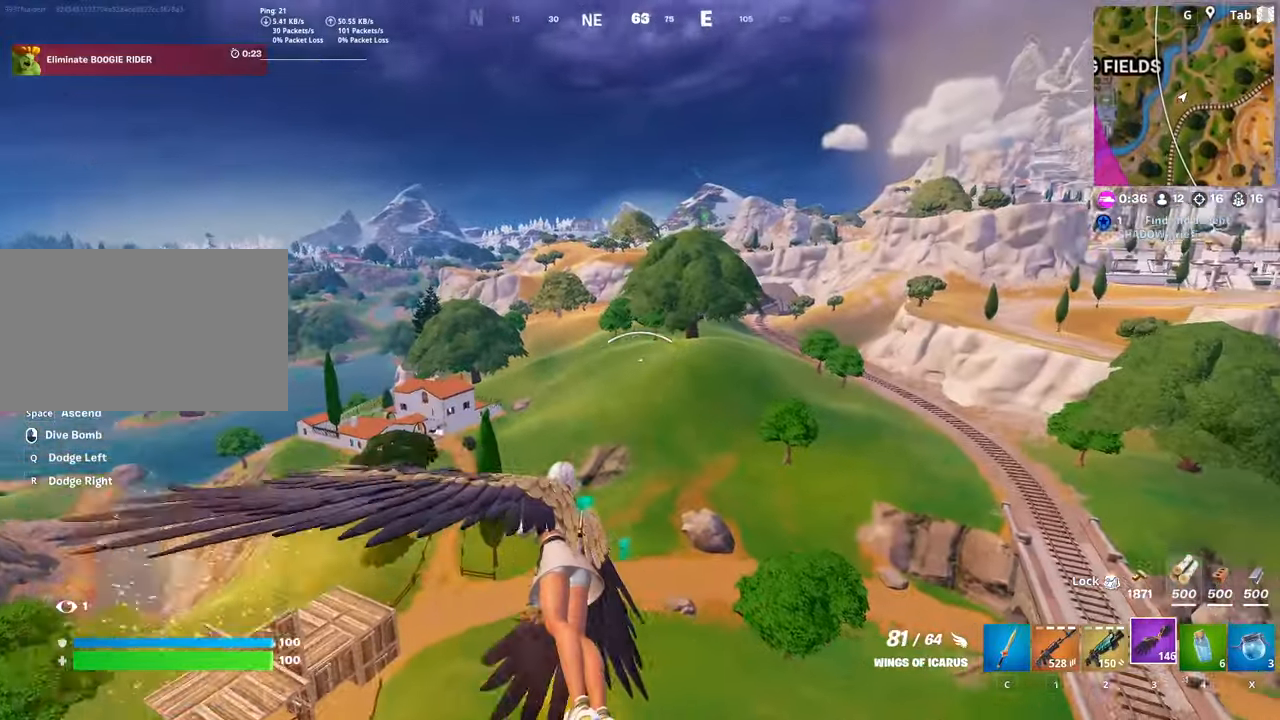
{"keys": ["space", "w"], "mouse": [], "mouse_move": "still", "events": [[134, "tab", "down"], [367, "tab", "up"]]}
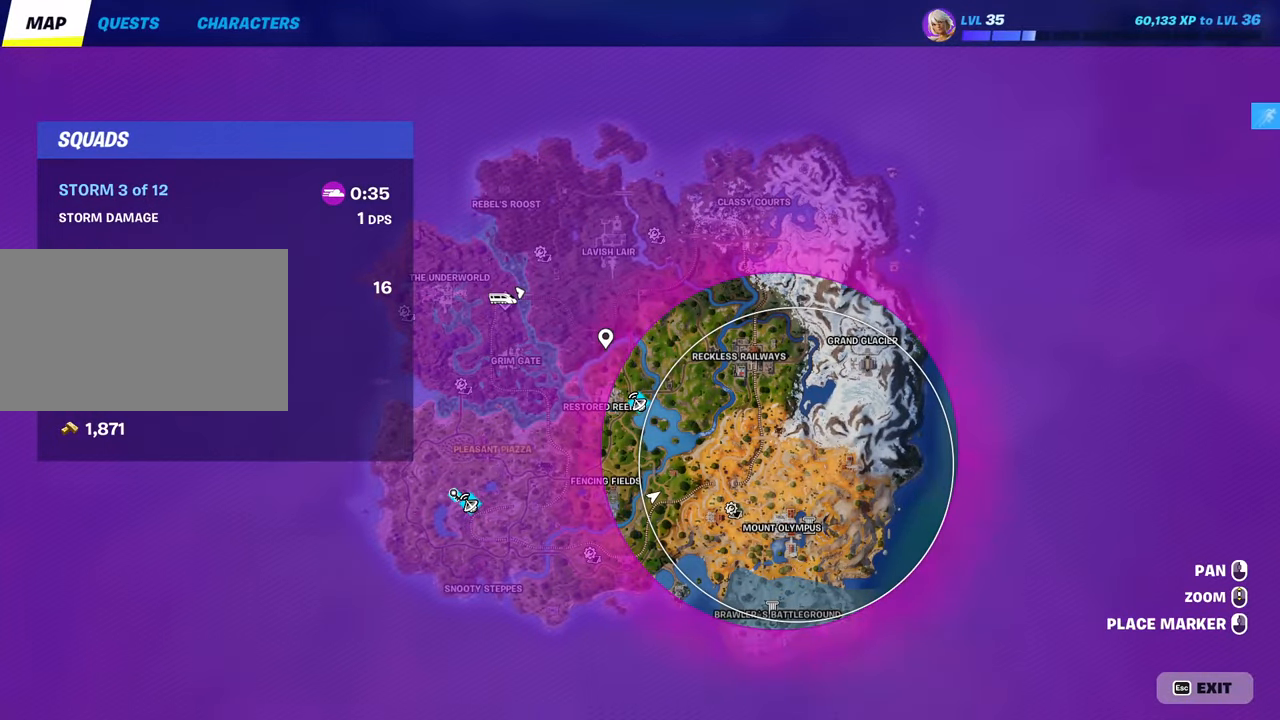
{"keys": ["space", "w"], "mouse": [], "mouse_move": "still", "events": [[383, "mouse_wheel", "down"], [433, "mouse_wheel", "up"]]}
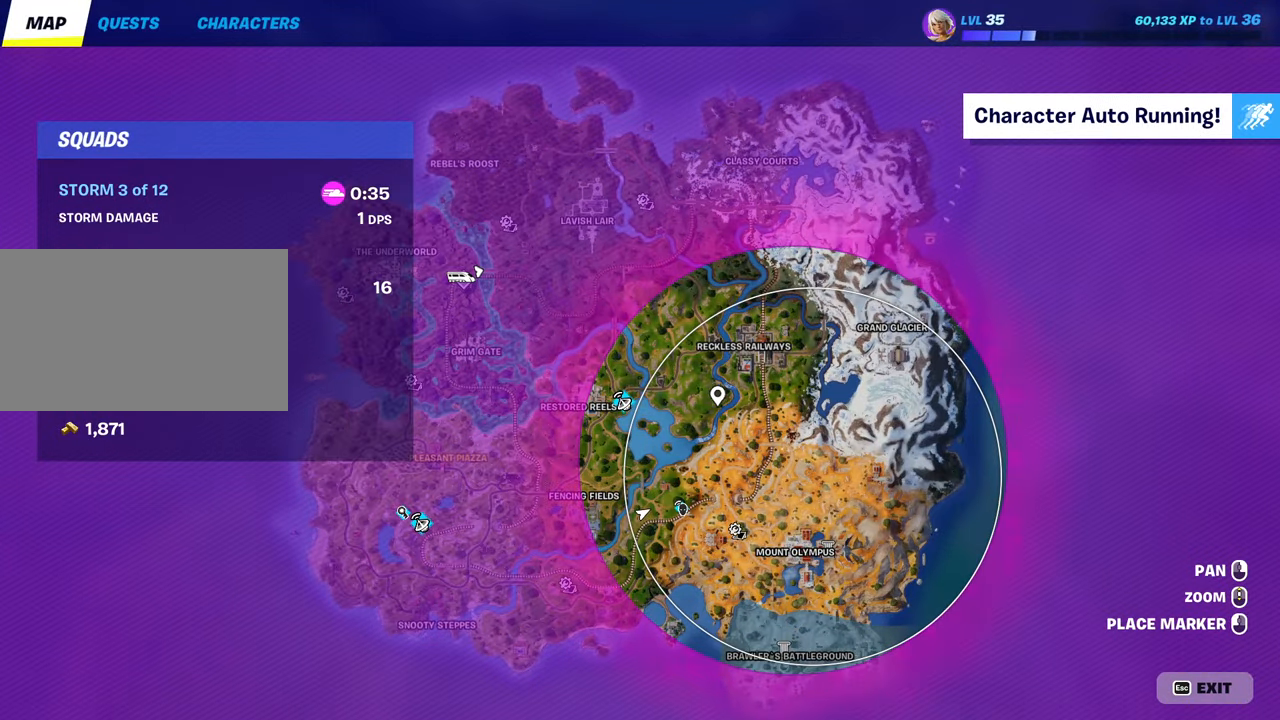
{"keys": ["space", "w"], "mouse": [], "mouse_move": "right", "events": [[67, "space", "up"], [67, "tab", "down"], [300, "space", "down"], [300, "tab", "up"]]}
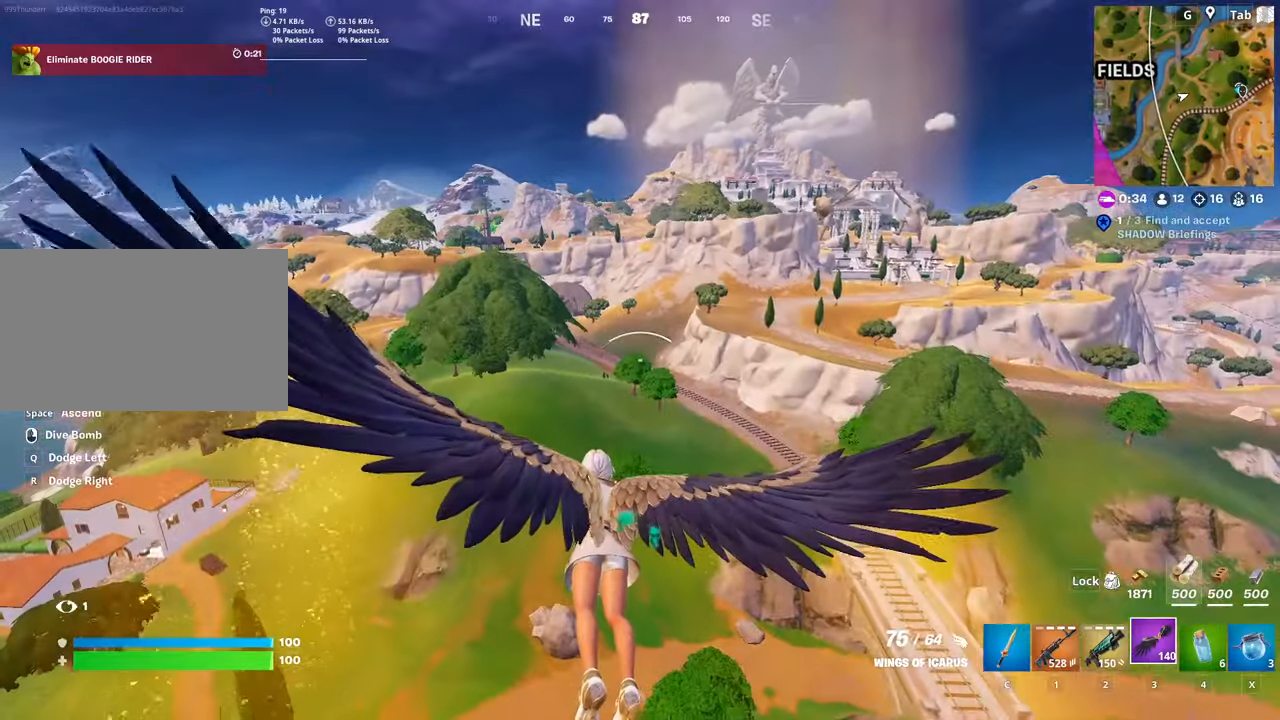
{"keys": ["w"], "mouse": [], "mouse_move": "still", "events": [[367, "space", "up"]]}
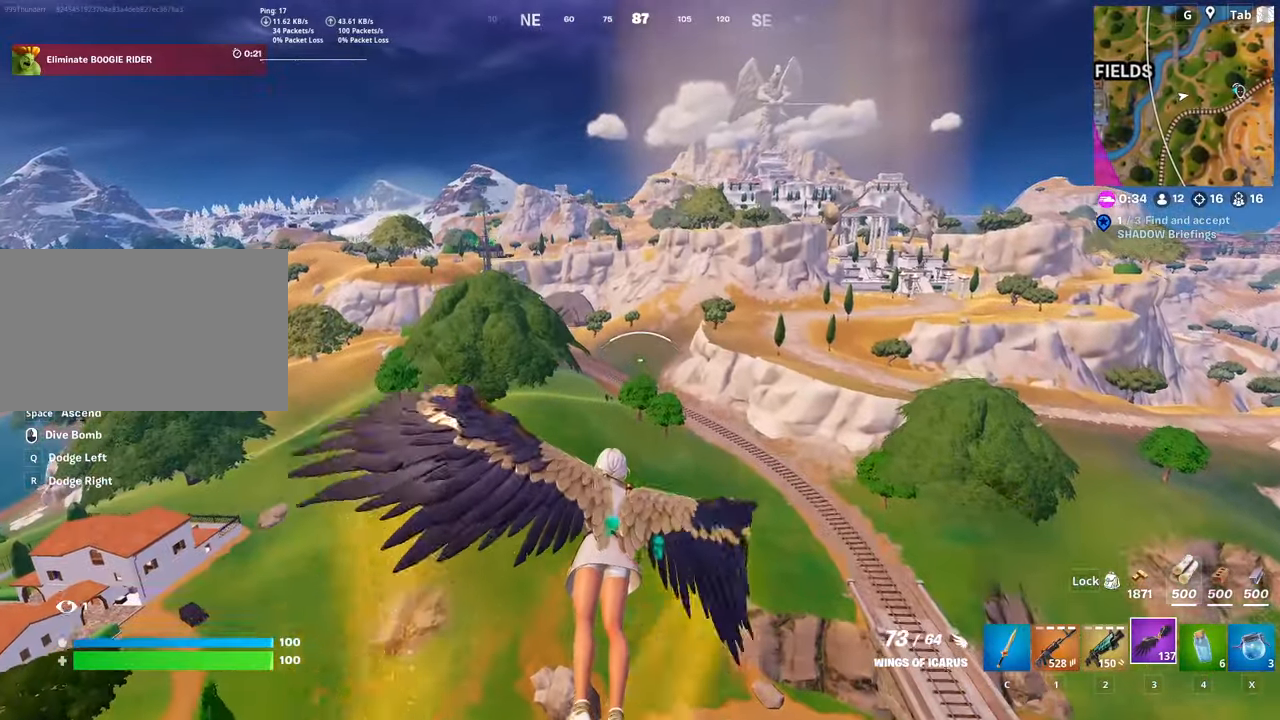
{"keys": ["d", "w"], "mouse": [], "mouse_move": "left", "events": [[250, "d", "down"]]}
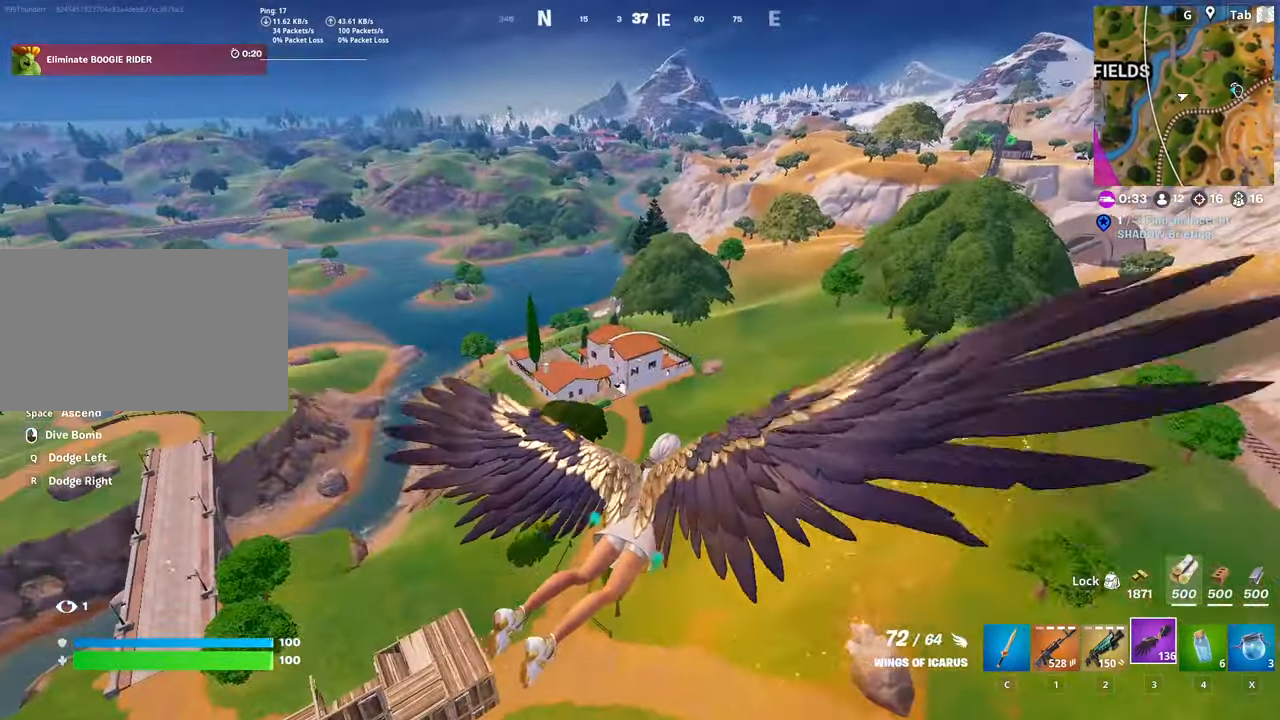
{"keys": ["w"], "mouse": [], "mouse_move": "up-right", "events": [[83, "space", "down"], [450, "d", "up"], [500, "space", "up"]]}
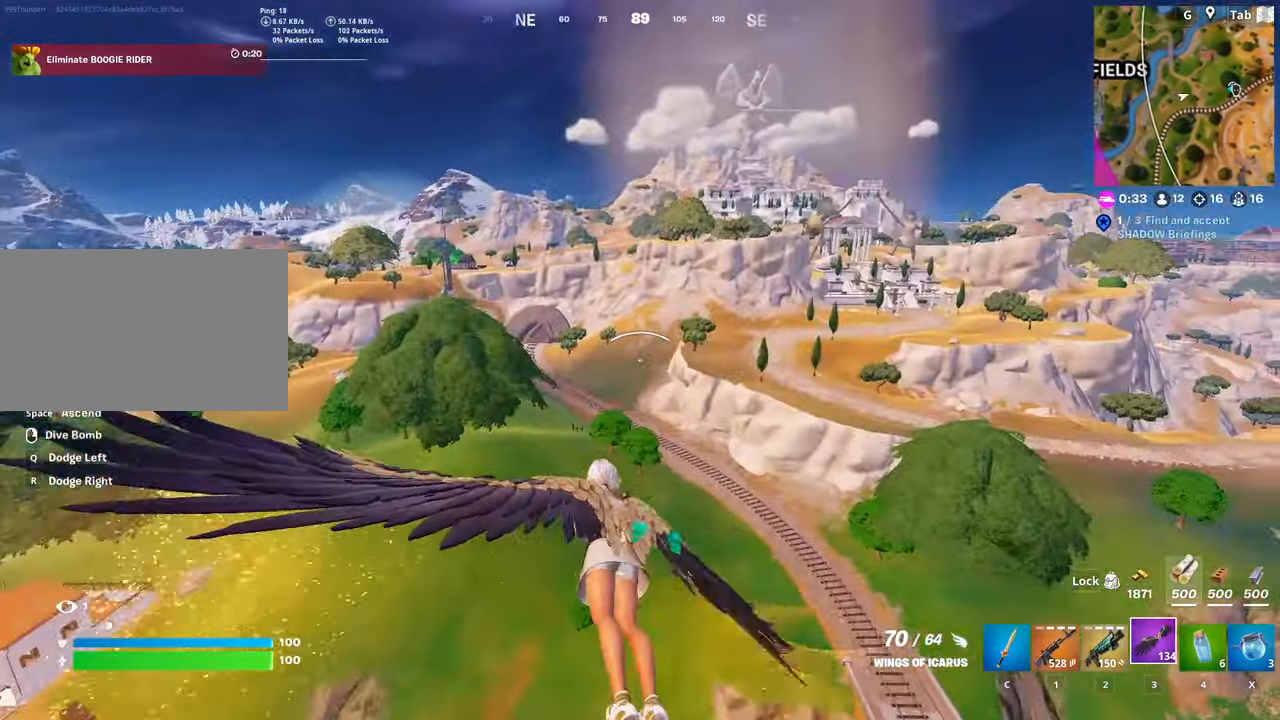
{"keys": ["space", "tab", "w"], "mouse": [], "mouse_move": "up-left", "events": [[317, "space", "down"], [467, "tab", "down"]]}